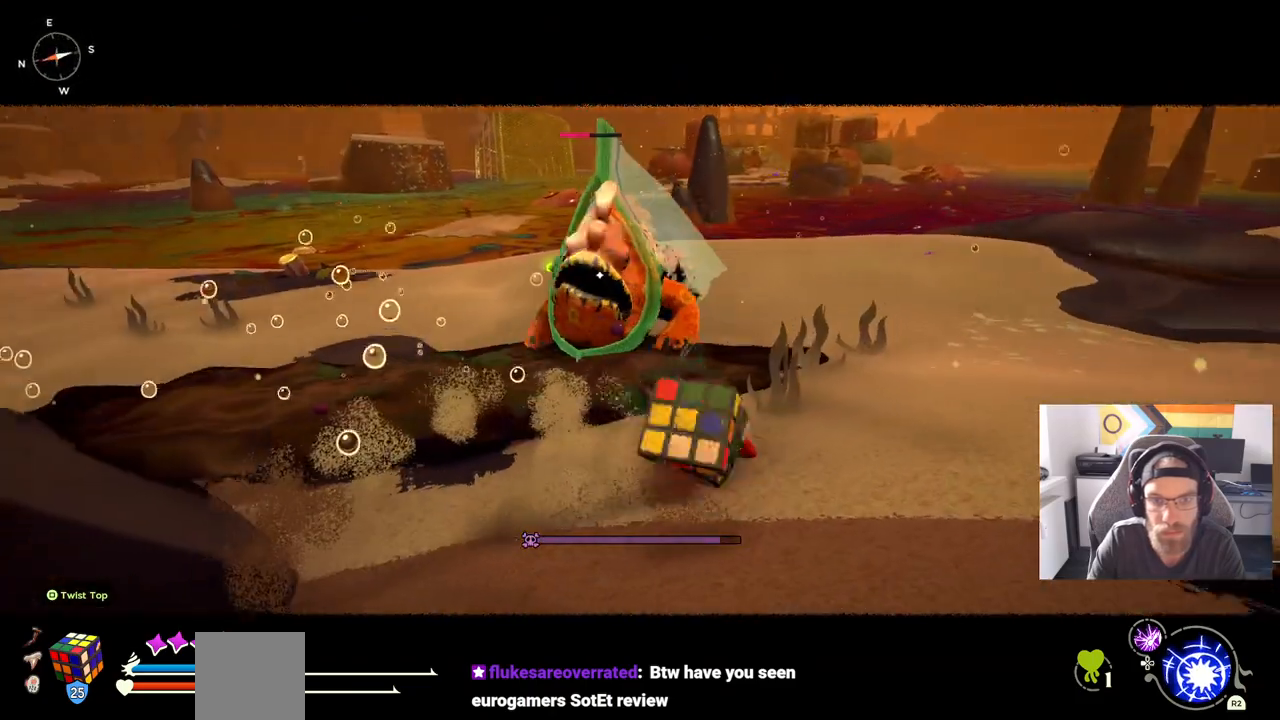
Gameplay with a controller (PlayStation layout); each line is a JSON object with the inputs held at the frame after it. "events" lists button and stick changes between this image and that frame as [ms after this image, input, new state], when the widget could be followed in between. Not read: L1 R1.
{"buttons": [], "left_stick": "right", "right_stick": "center", "events": [[133, "left_stick", "right"]]}
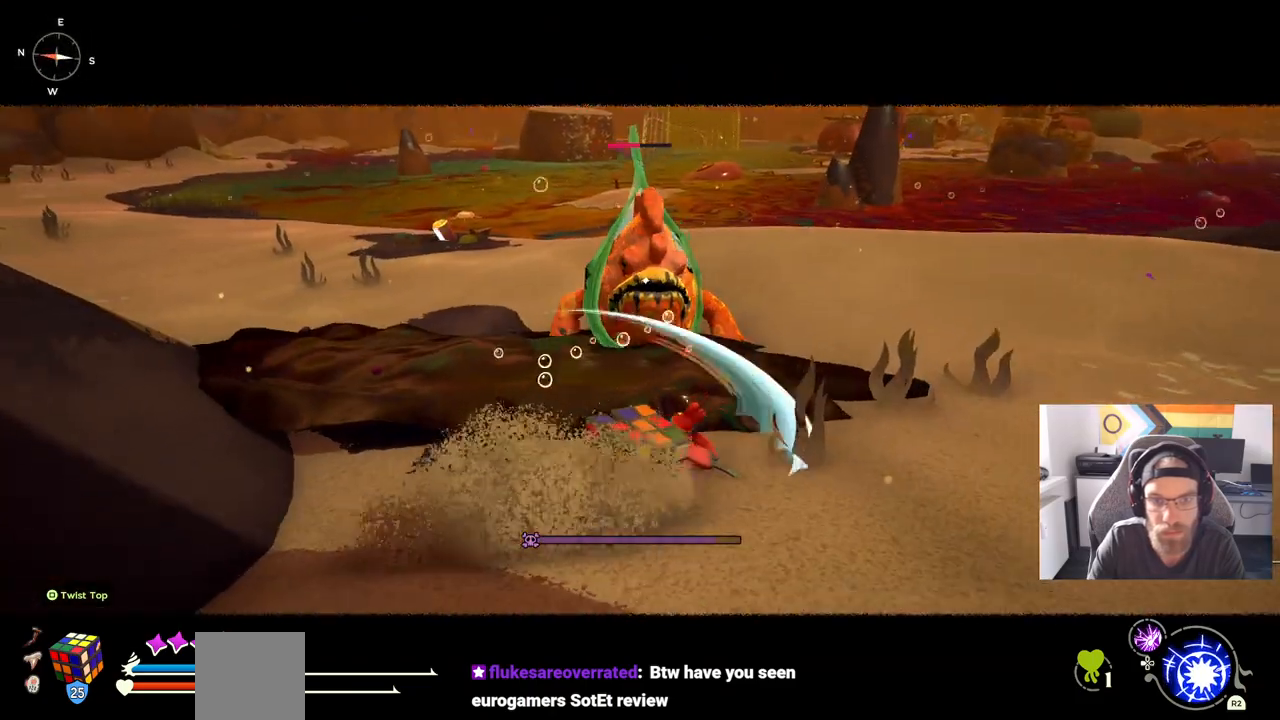
{"buttons": ["CIRCLE"], "left_stick": "down-right", "right_stick": "center", "events": [[67, "left_stick", "down-right"], [450, "CIRCLE", "down"]]}
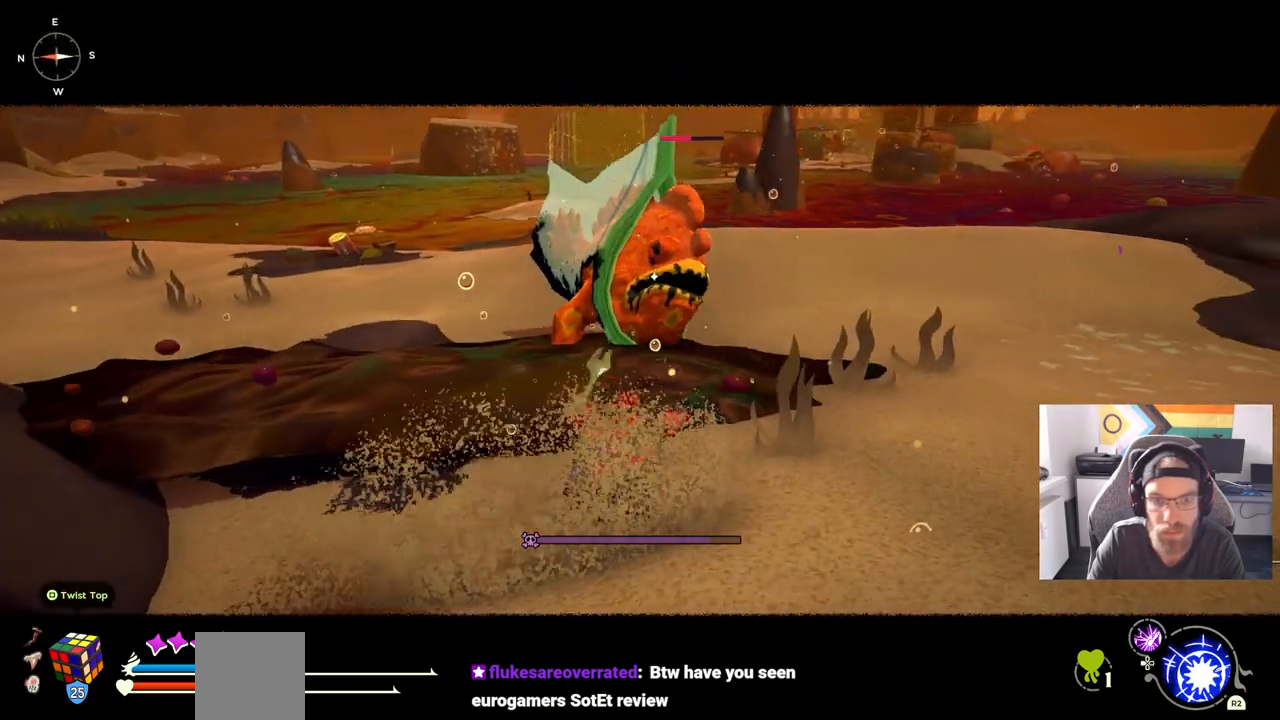
{"buttons": ["CIRCLE"], "left_stick": "down-right", "right_stick": "center", "events": []}
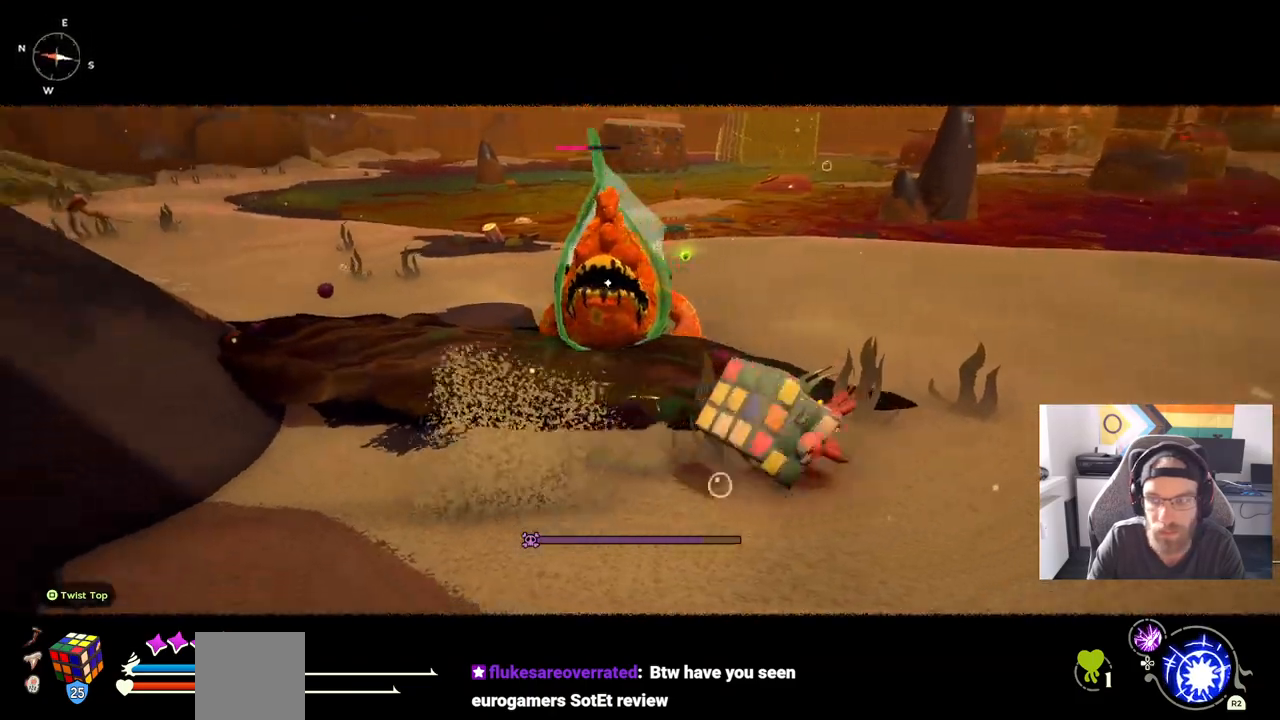
{"buttons": ["CIRCLE"], "left_stick": "down-right", "right_stick": "center", "events": []}
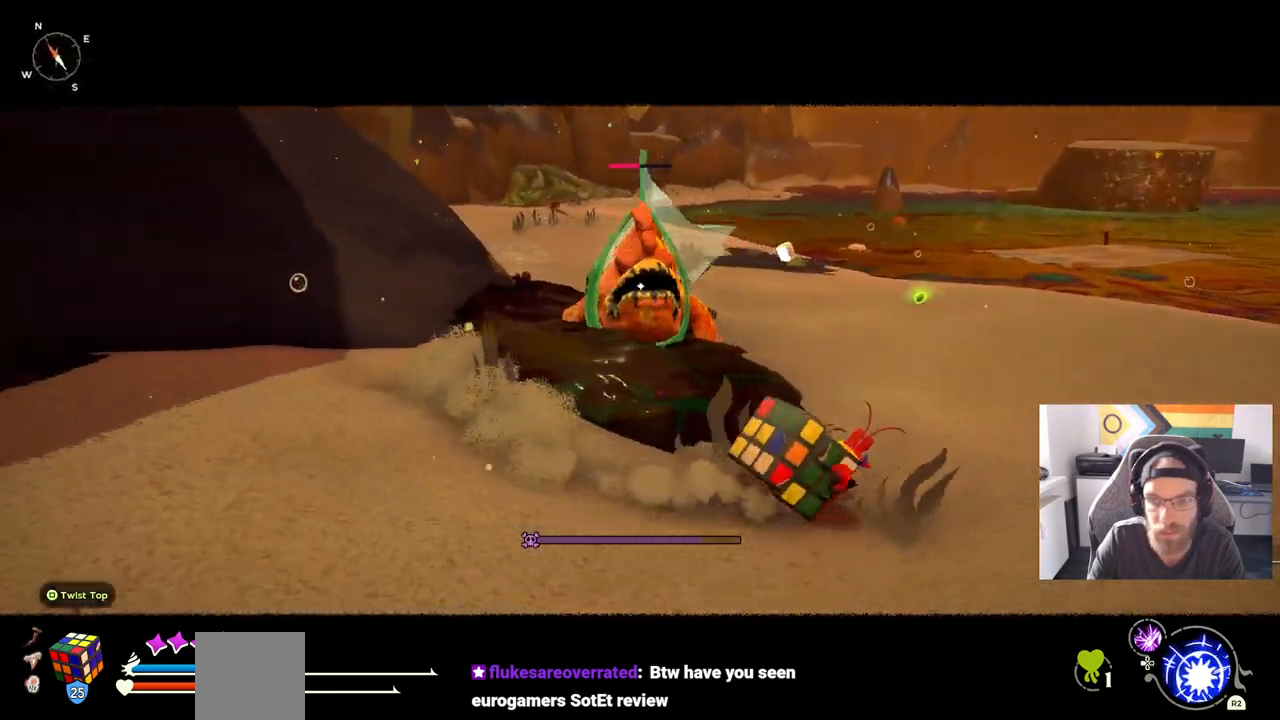
{"buttons": ["CIRCLE"], "left_stick": "up-right", "right_stick": "center", "events": [[317, "left_stick", "up-right"]]}
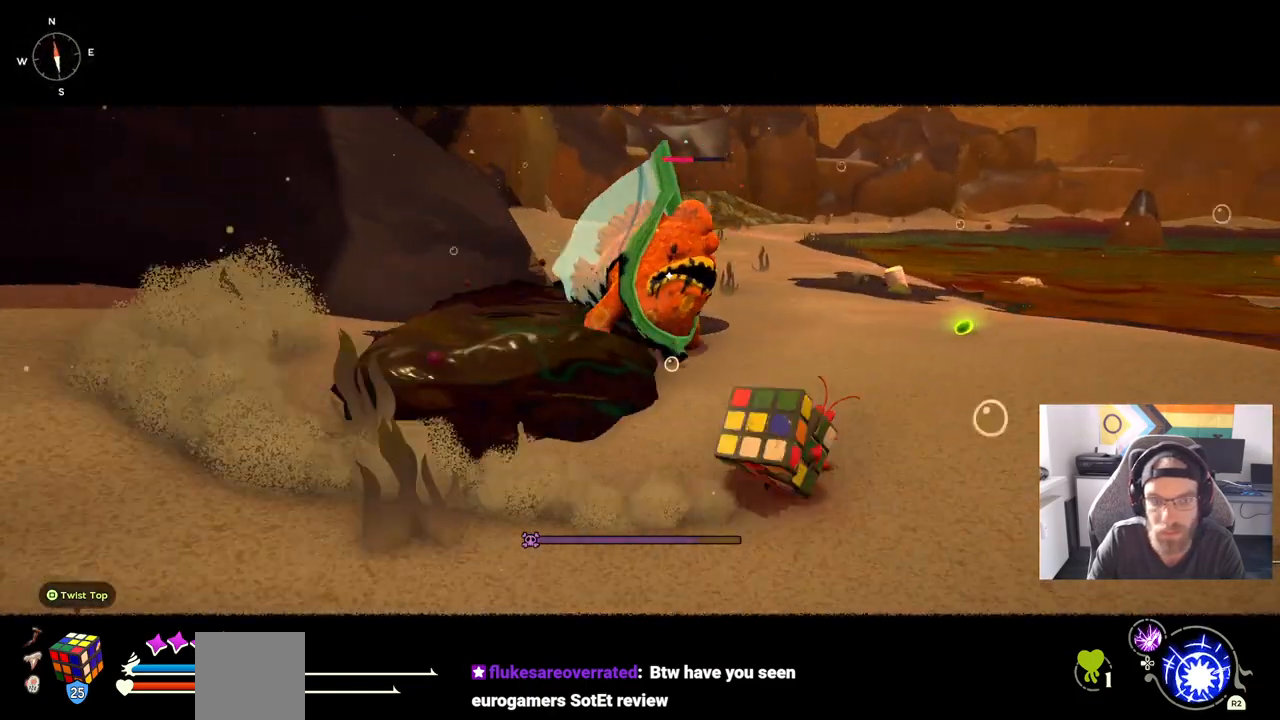
{"buttons": ["CIRCLE"], "left_stick": "up-right", "right_stick": "center", "events": []}
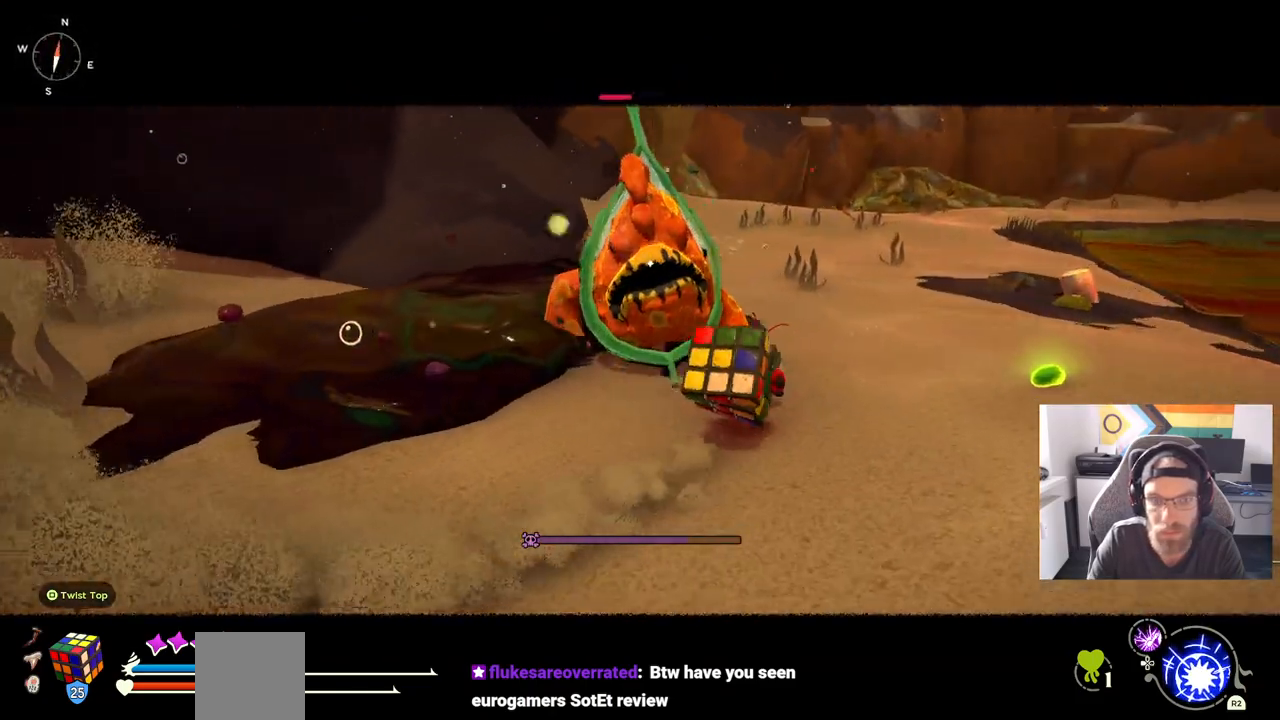
{"buttons": ["CIRCLE"], "left_stick": "up-right", "right_stick": "center", "events": []}
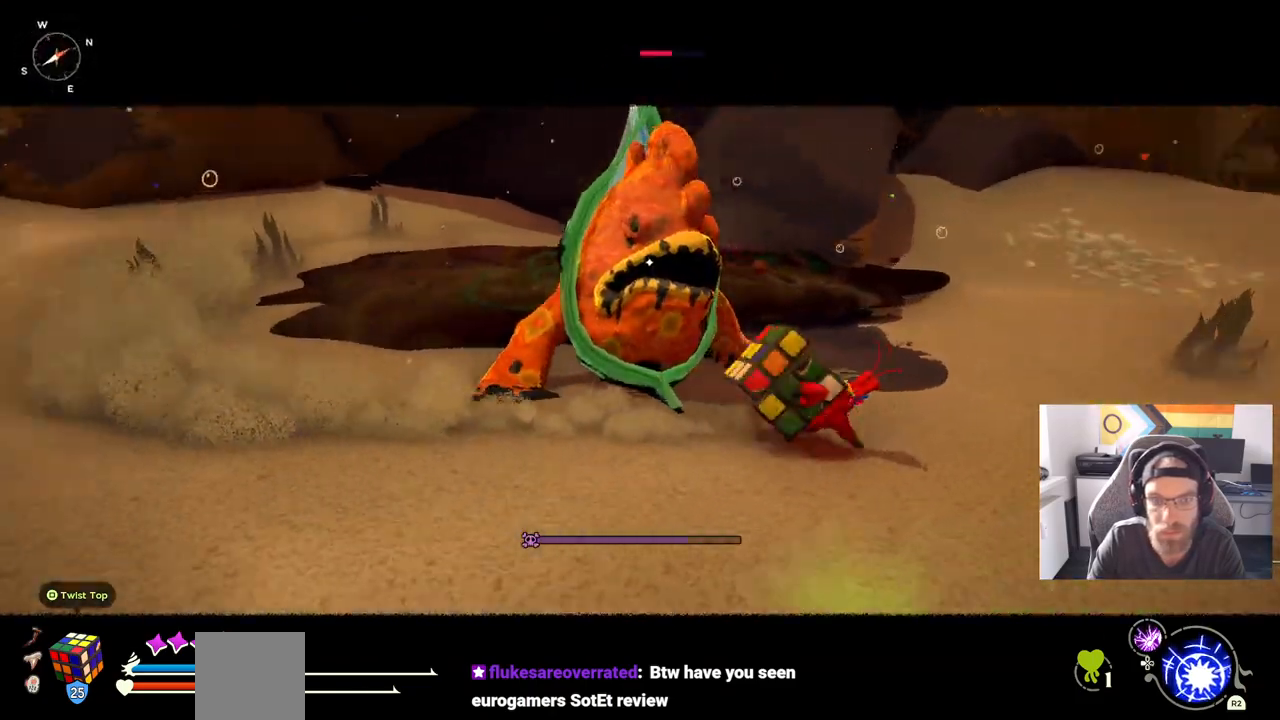
{"buttons": ["CIRCLE"], "left_stick": "down-left", "right_stick": "center", "events": [[33, "left_stick", "down-right"], [167, "left_stick", "down"], [350, "left_stick", "down-left"]]}
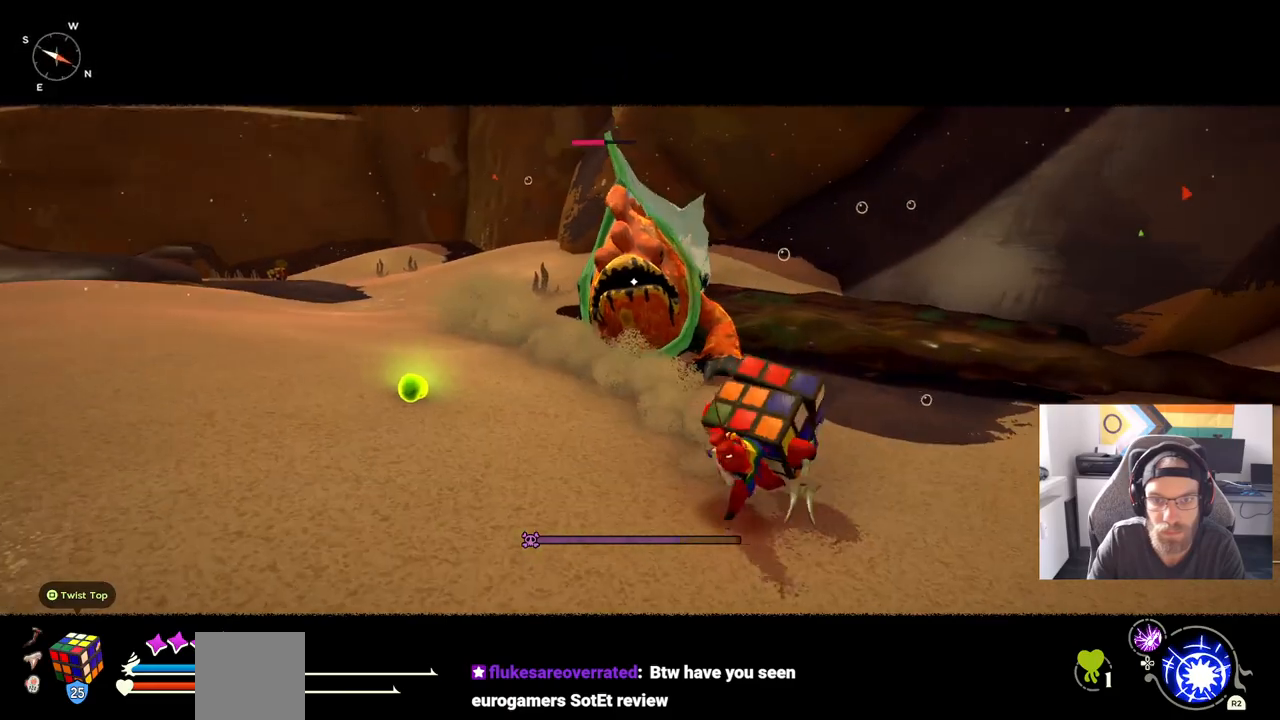
{"buttons": ["CIRCLE"], "left_stick": "down", "right_stick": "center", "events": [[267, "left_stick", "down"]]}
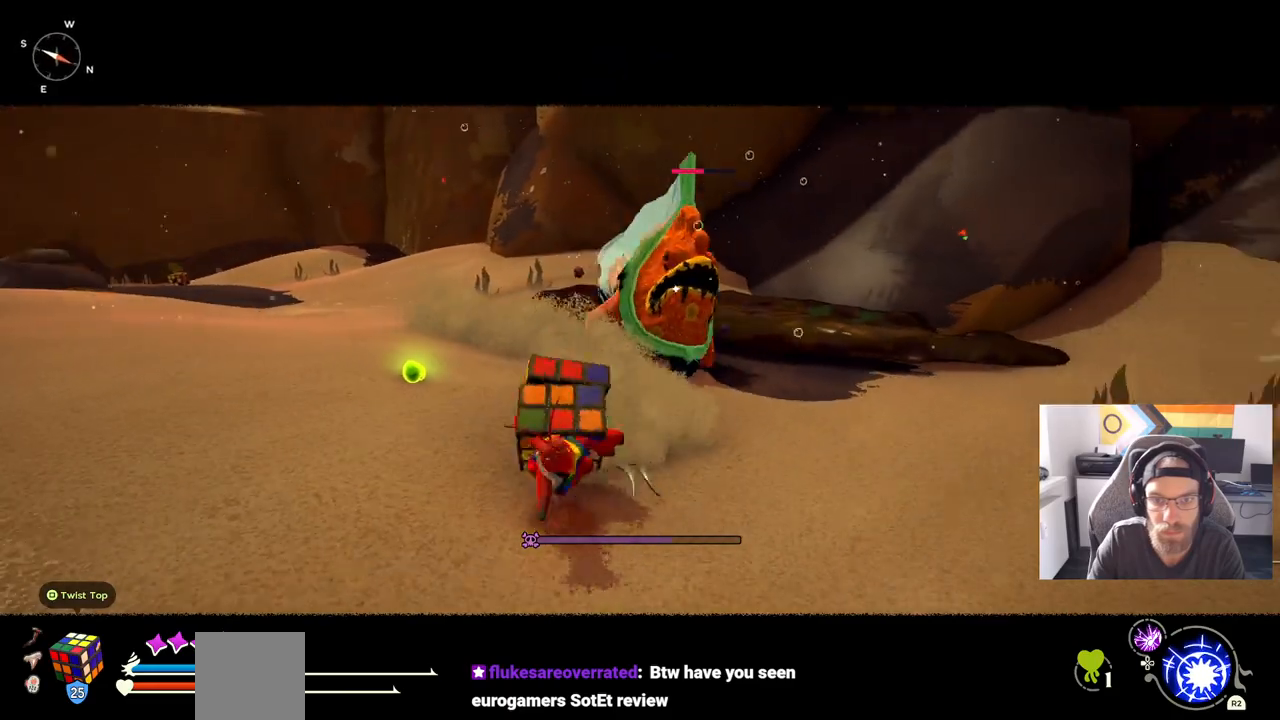
{"buttons": [], "left_stick": "down-left", "right_stick": "center", "events": [[150, "CIRCLE", "up"], [150, "left_stick", "down-left"]]}
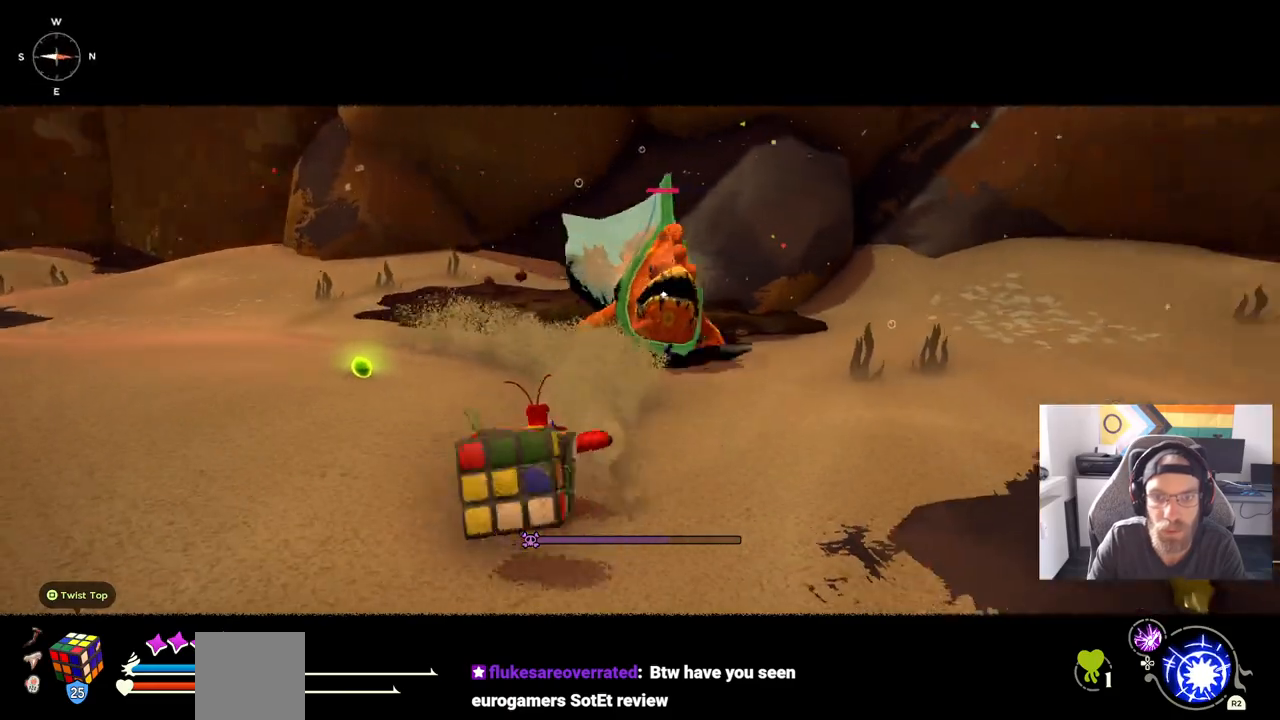
{"buttons": ["CIRCLE"], "left_stick": "up-left", "right_stick": "center", "events": [[117, "CIRCLE", "down"], [233, "left_stick", "up-left"]]}
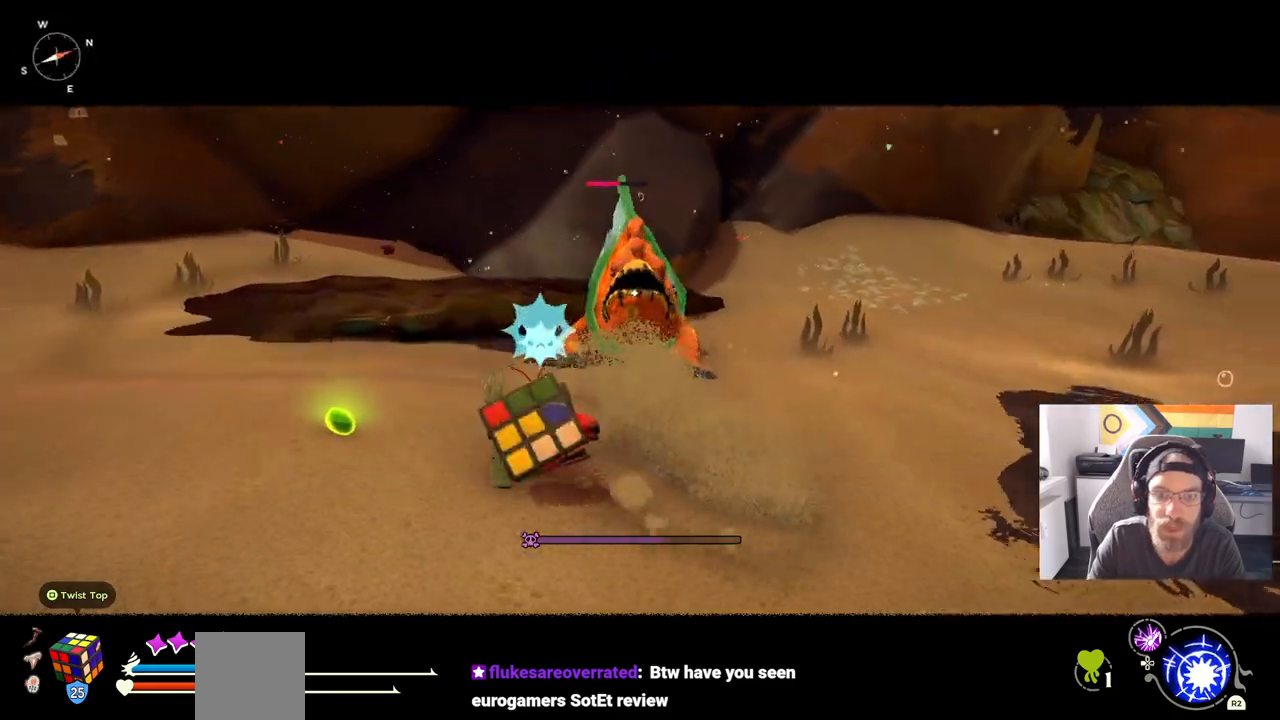
{"buttons": [], "left_stick": "up-left", "right_stick": "center", "events": [[150, "CIRCLE", "up"], [350, "TRIANGLE", "down"], [483, "TRIANGLE", "up"]]}
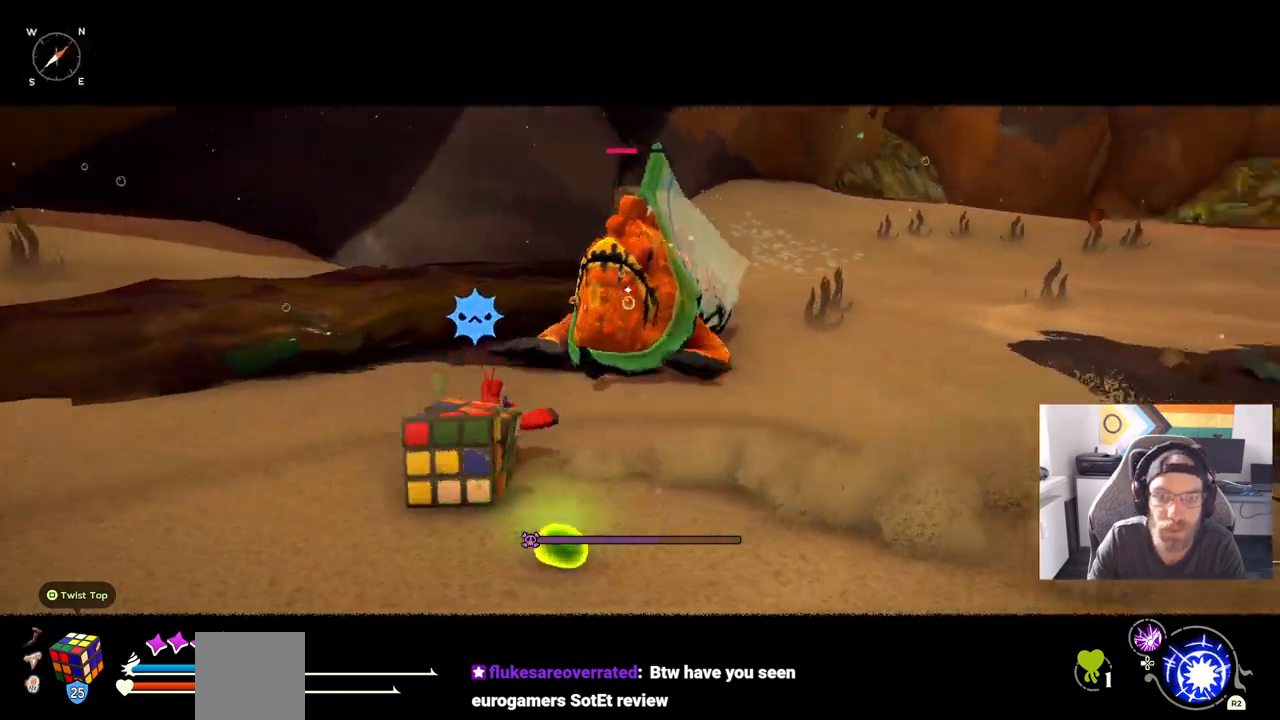
{"buttons": [], "left_stick": "down-right", "right_stick": "center", "events": [[50, "left_stick", "left"], [83, "TRIANGLE", "down"], [200, "TRIANGLE", "up"], [250, "left_stick", "down-right"], [300, "TRIANGLE", "down"], [367, "TRIANGLE", "up"]]}
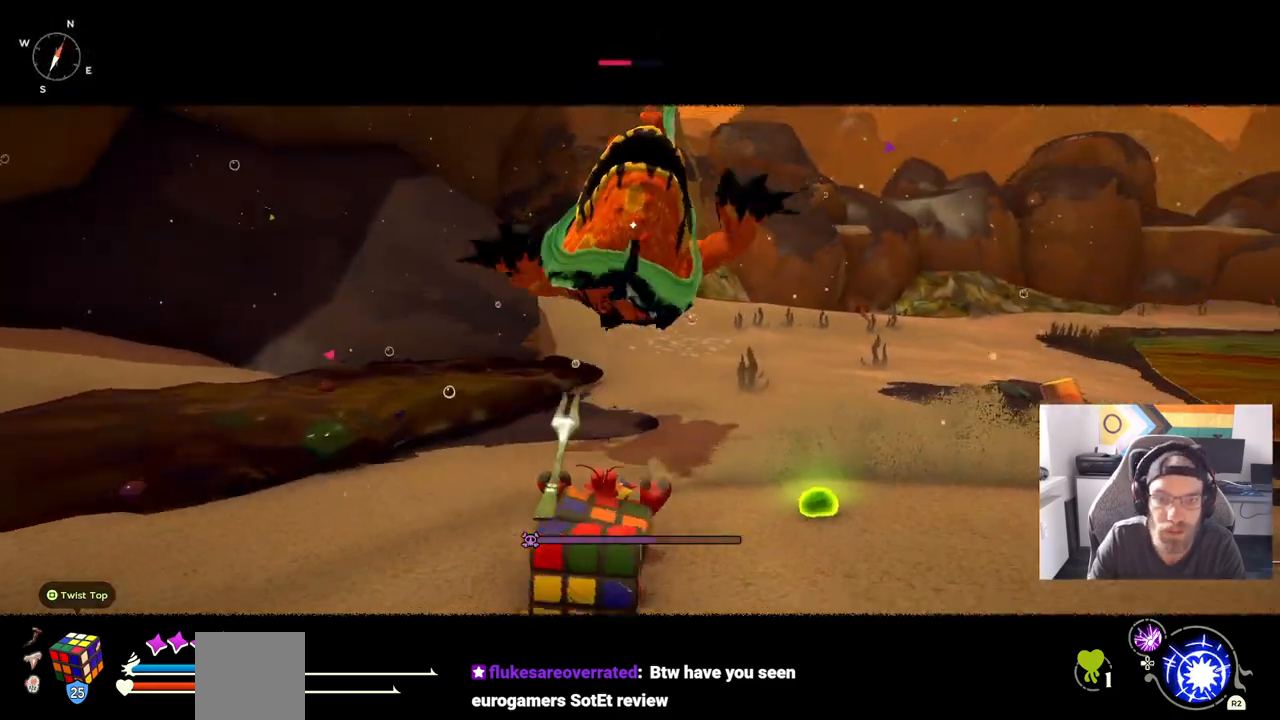
{"buttons": [], "left_stick": "down-right", "right_stick": "center", "events": [[133, "CIRCLE", "down"], [233, "CIRCLE", "up"]]}
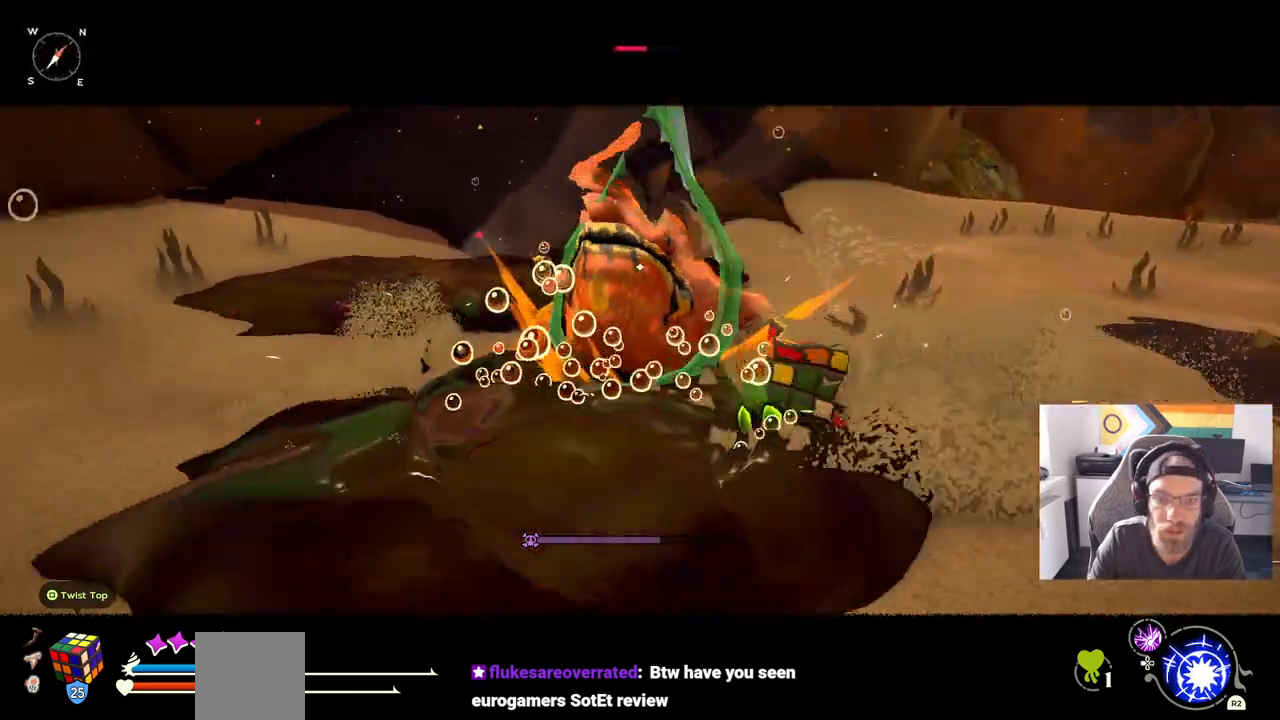
{"buttons": ["TRIANGLE"], "left_stick": "right", "right_stick": "center", "events": [[383, "left_stick", "right"], [417, "TRIANGLE", "down"]]}
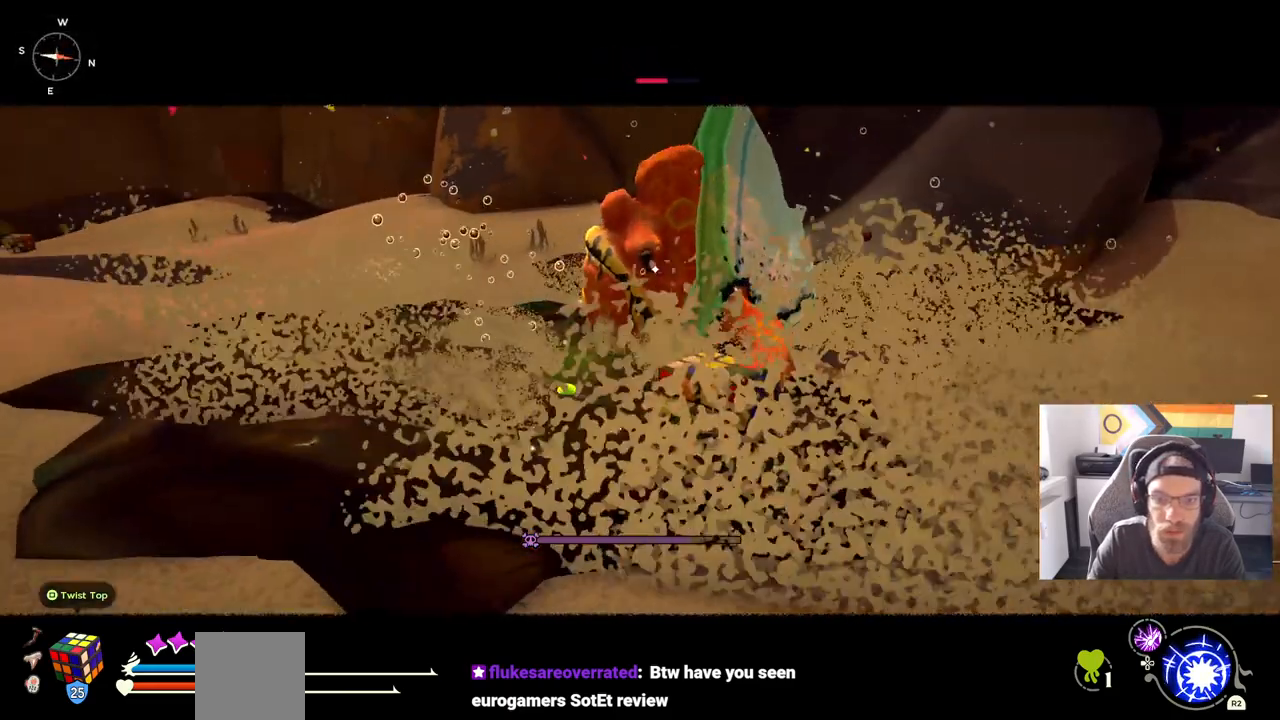
{"buttons": [], "left_stick": "up-left", "right_stick": "center", "events": [[33, "TRIANGLE", "up"], [150, "TRIANGLE", "down"], [150, "left_stick", "up-left"], [267, "TRIANGLE", "up"], [367, "TRIANGLE", "down"], [500, "TRIANGLE", "up"]]}
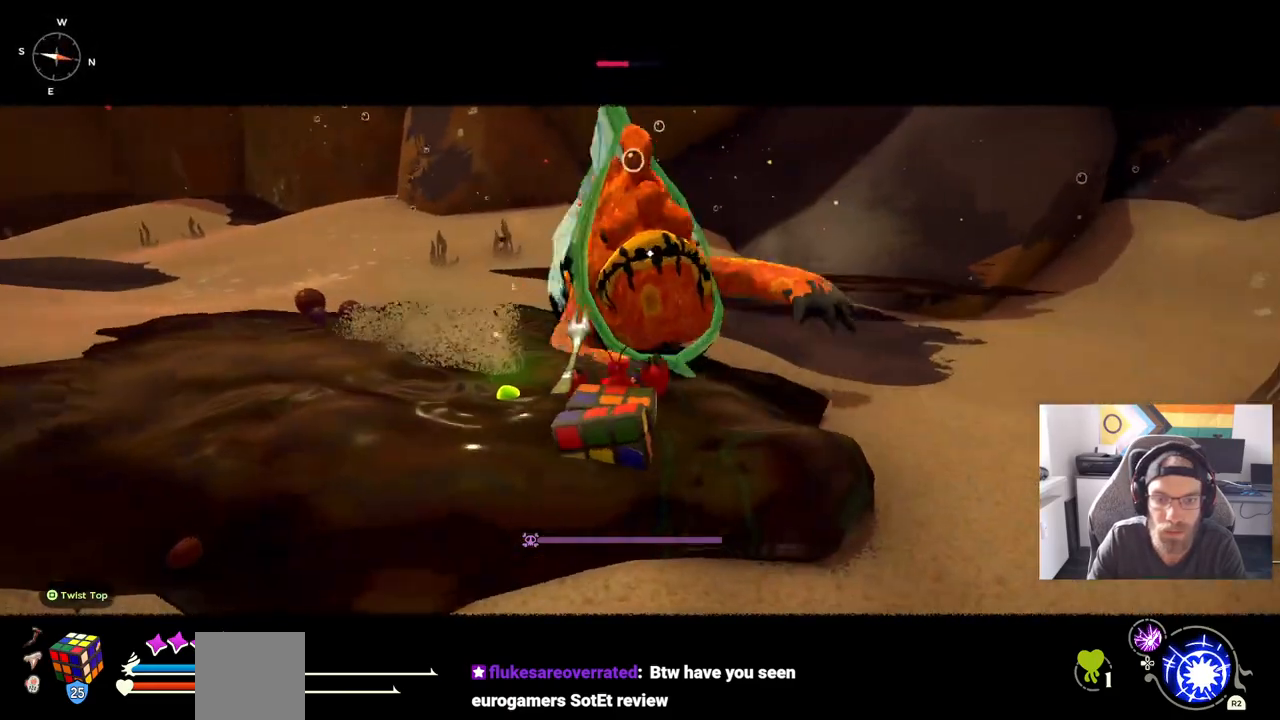
{"buttons": [], "left_stick": "down-right", "right_stick": "center", "events": [[50, "left_stick", "down"], [100, "TRIANGLE", "down"], [233, "TRIANGLE", "up"], [333, "CIRCLE", "down"], [350, "left_stick", "down-right"], [400, "CIRCLE", "up"]]}
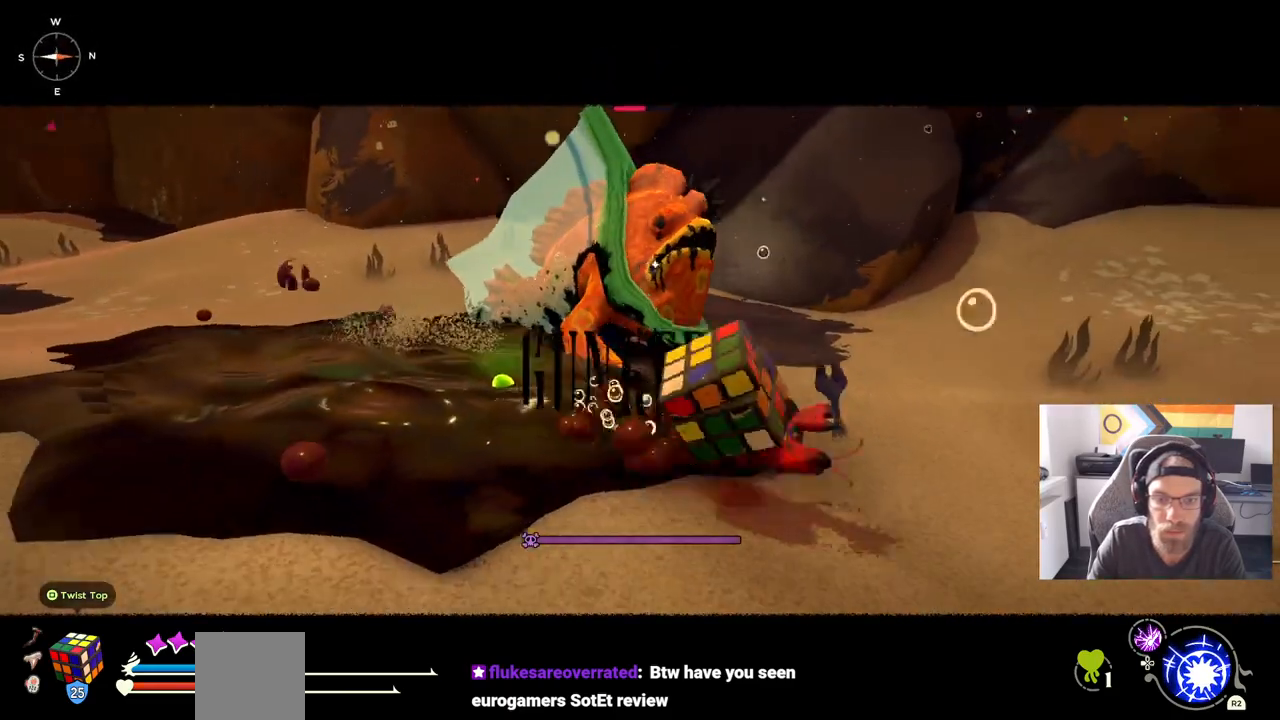
{"buttons": [], "left_stick": "down-right", "right_stick": "center", "events": []}
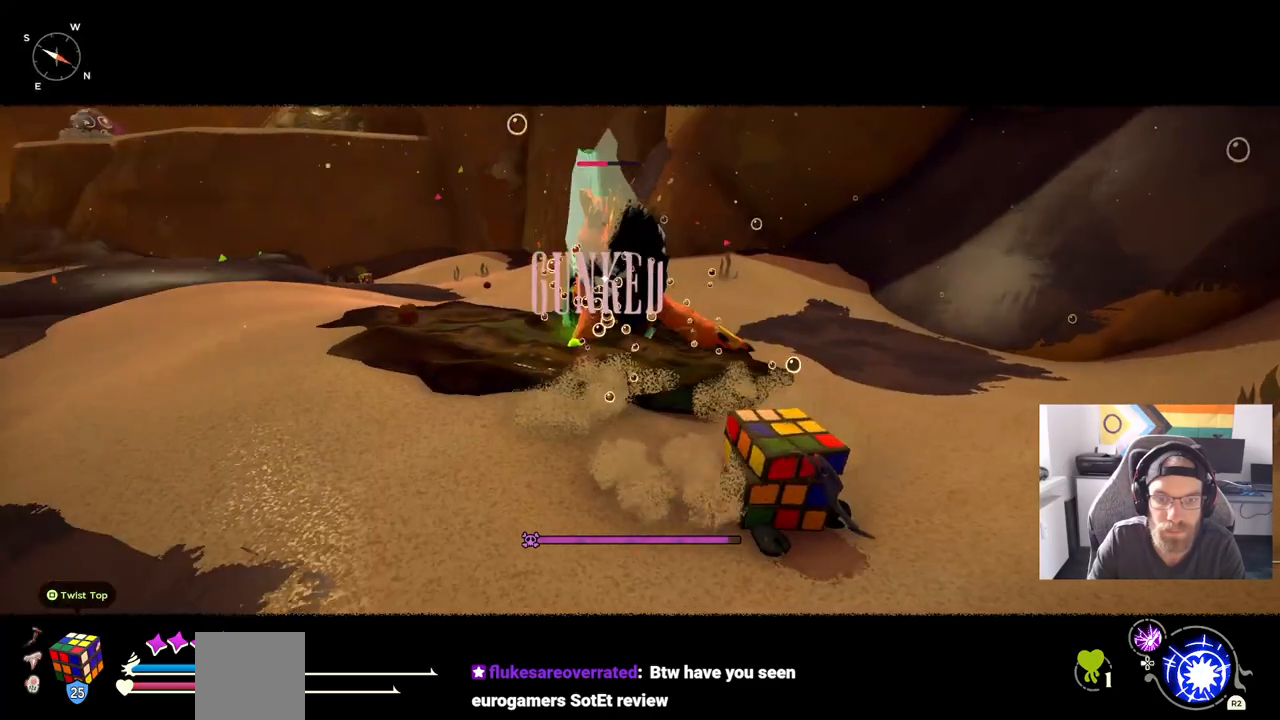
{"buttons": ["CIRCLE"], "left_stick": "down-right", "right_stick": "center", "events": [[83, "CIRCLE", "down"]]}
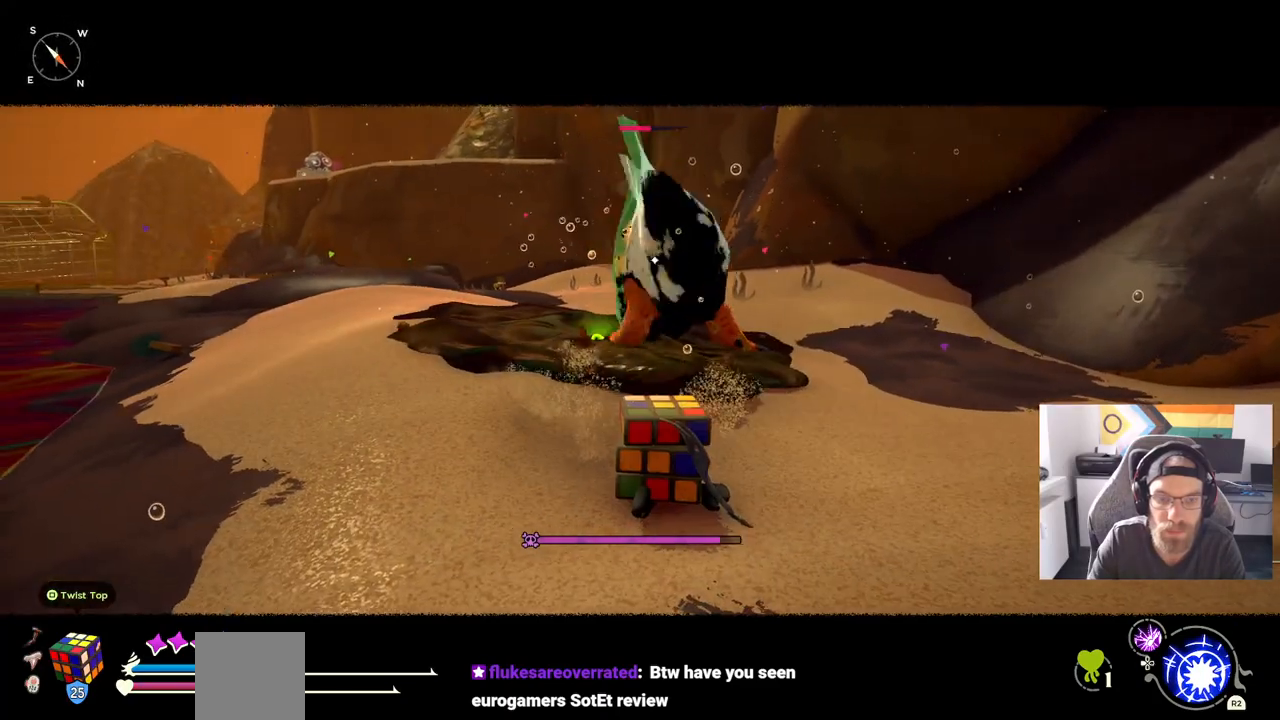
{"buttons": ["CIRCLE"], "left_stick": "down-right", "right_stick": "center", "events": [[367, "CIRCLE", "up"], [483, "CIRCLE", "down"]]}
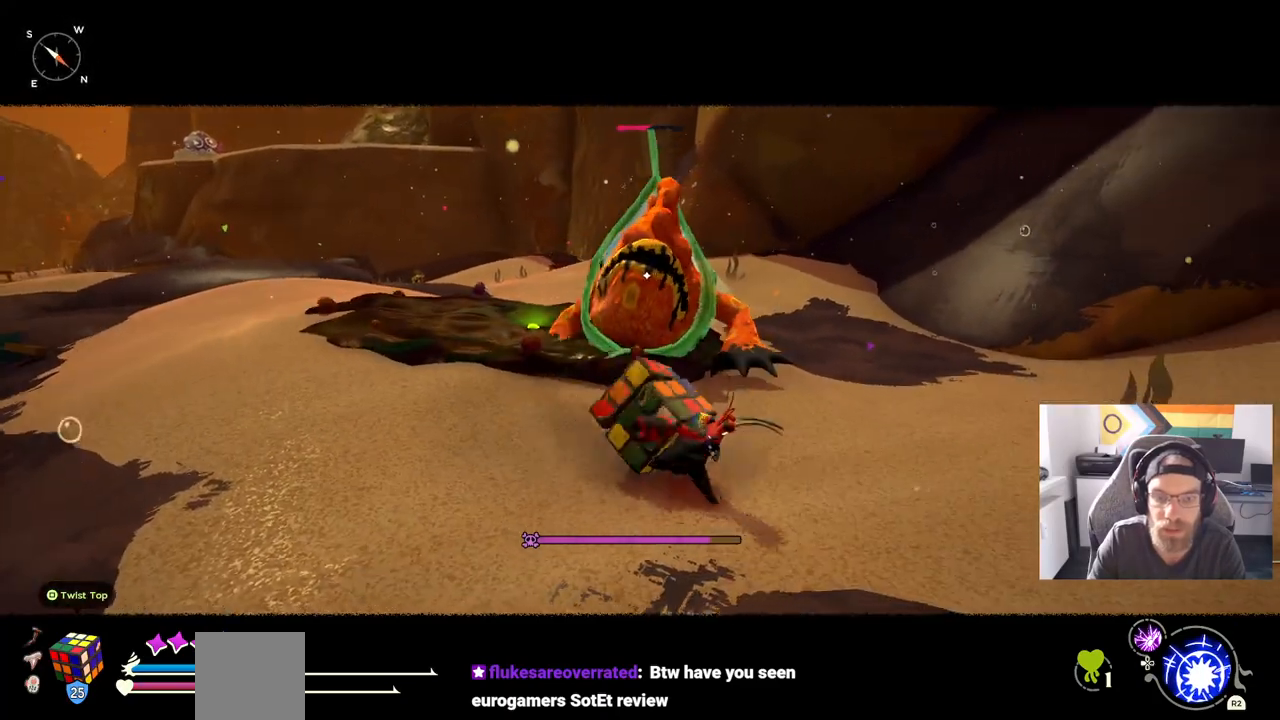
{"buttons": ["CIRCLE"], "left_stick": "down-right", "right_stick": "center", "events": []}
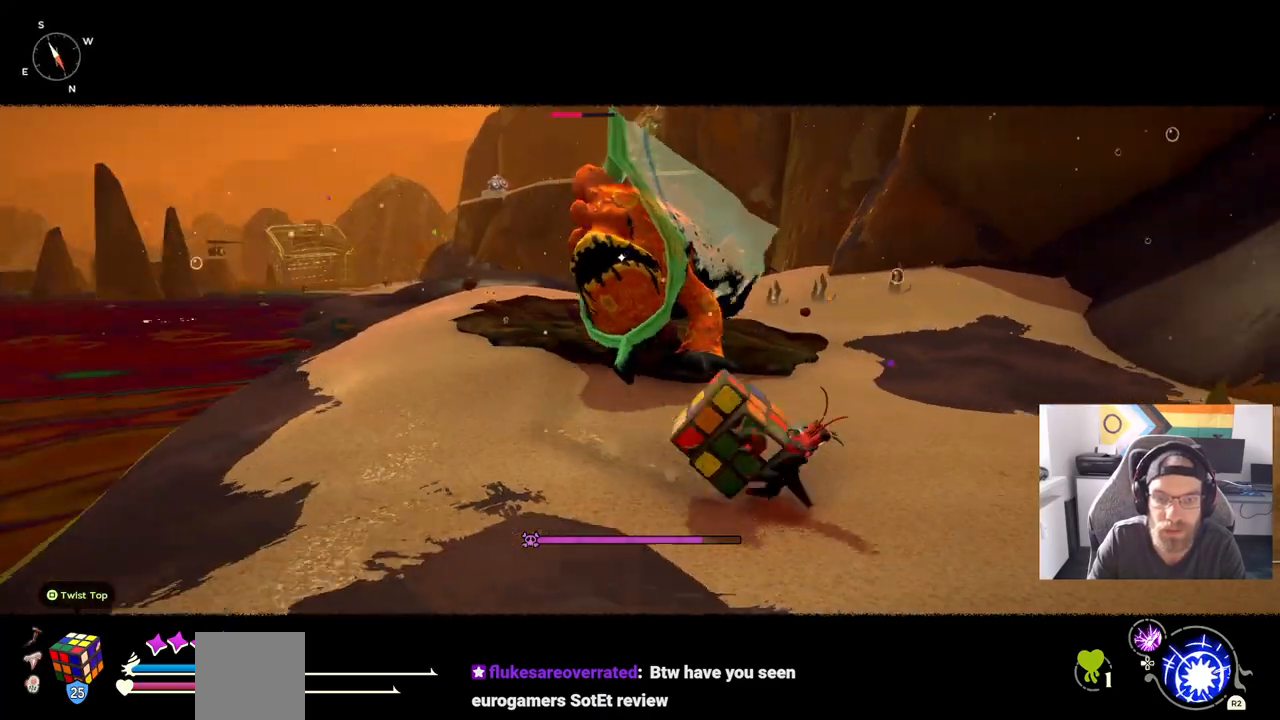
{"buttons": ["CIRCLE"], "left_stick": "down-right", "right_stick": "center", "events": []}
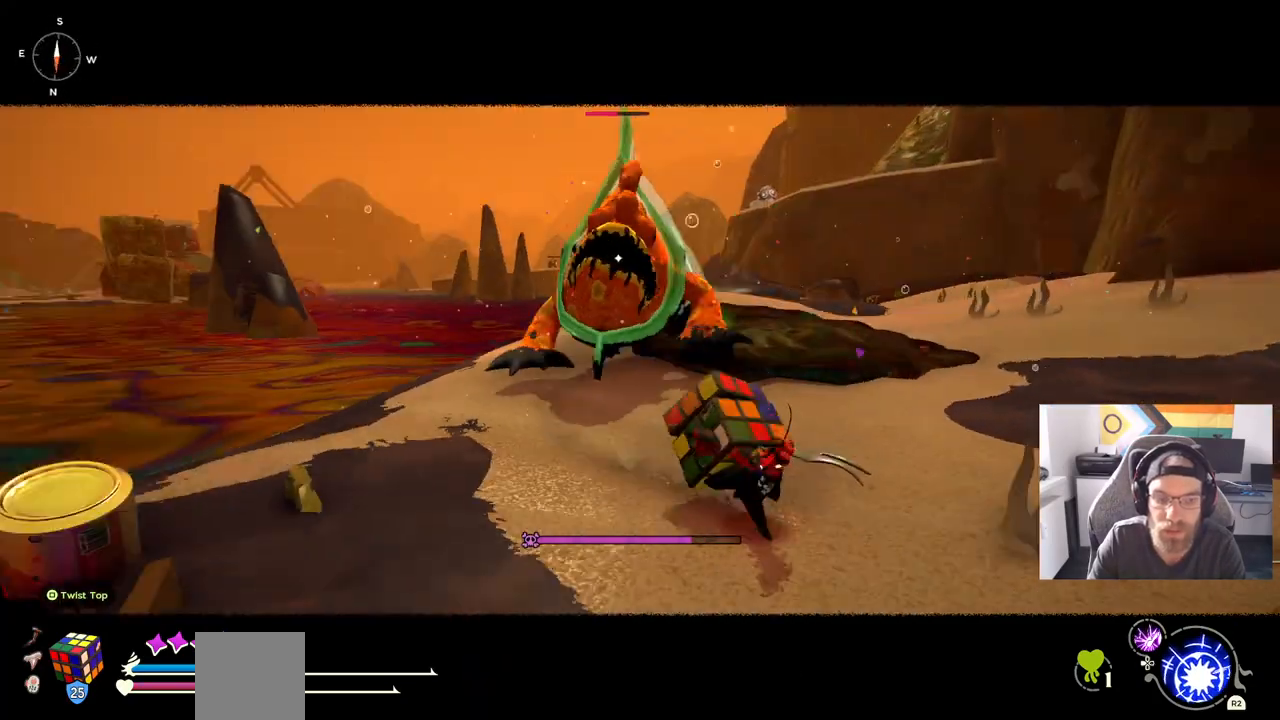
{"buttons": ["CIRCLE"], "left_stick": "down-right", "right_stick": "center", "events": []}
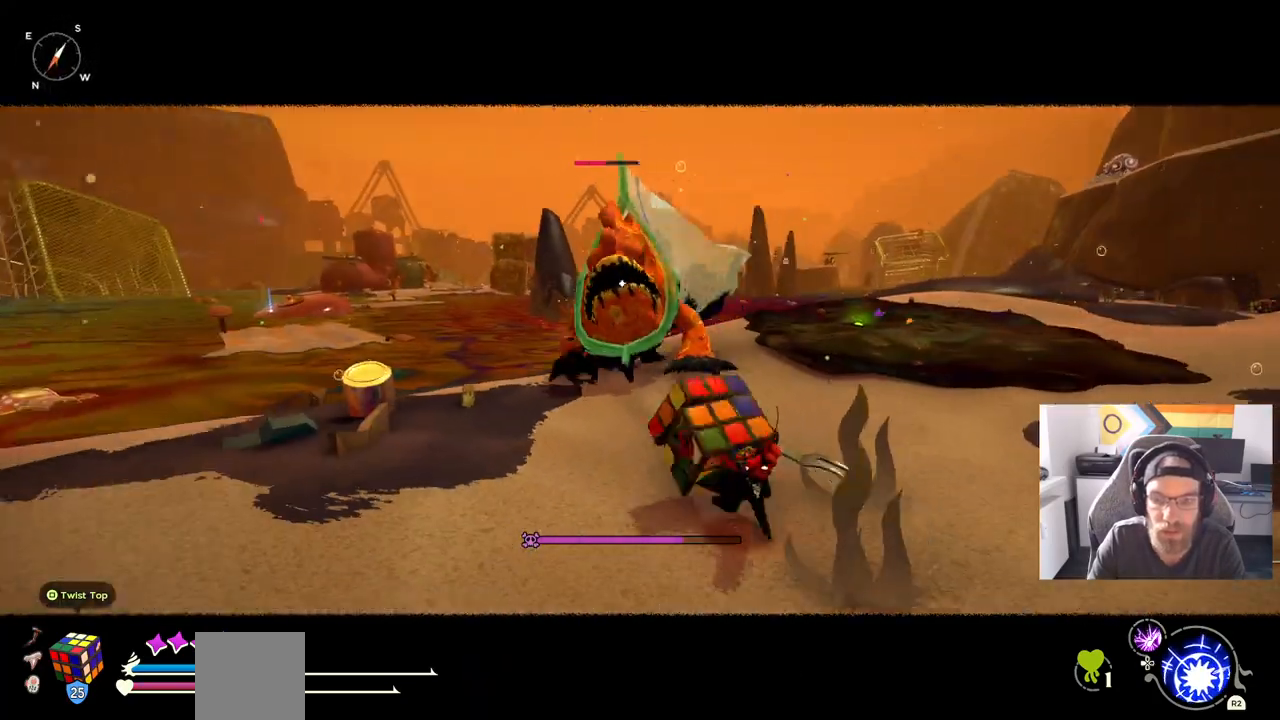
{"buttons": [], "left_stick": "down-right", "right_stick": "center", "events": [[167, "DPAD_UP", "down"], [200, "CIRCLE", "up"], [317, "DPAD_UP", "up"]]}
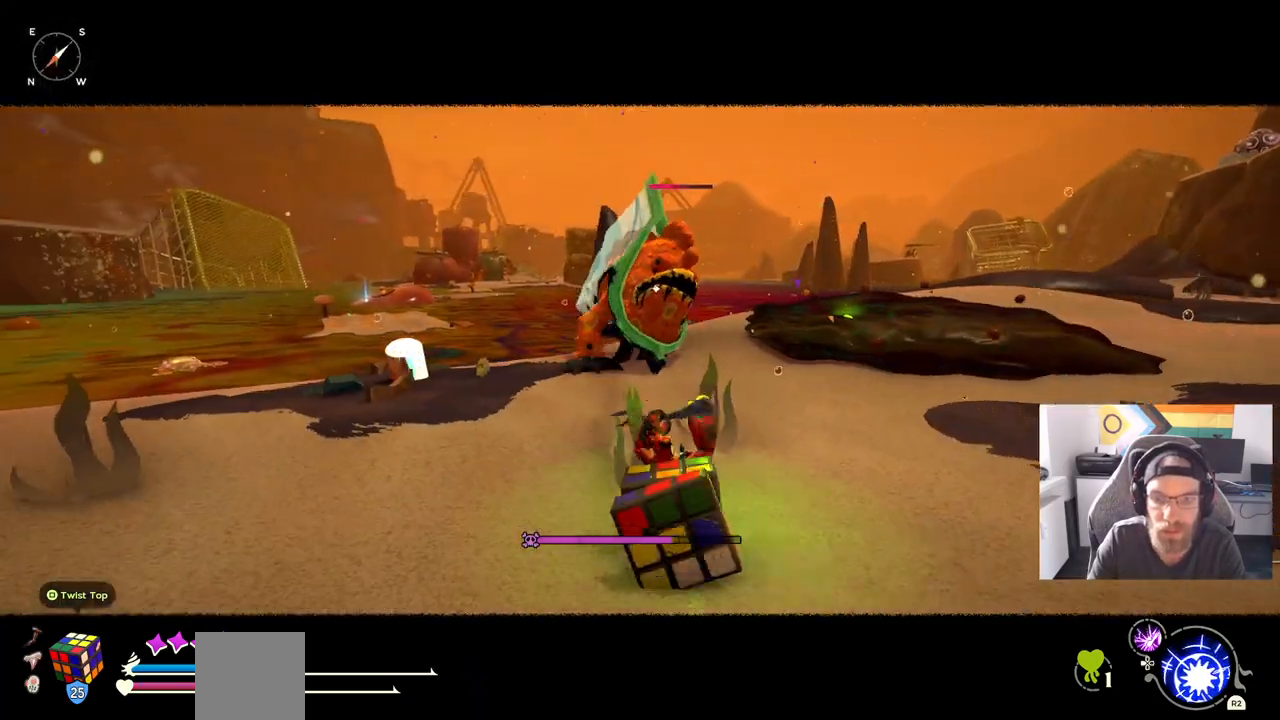
{"buttons": [], "left_stick": "down", "right_stick": "center", "events": [[50, "left_stick", "down"]]}
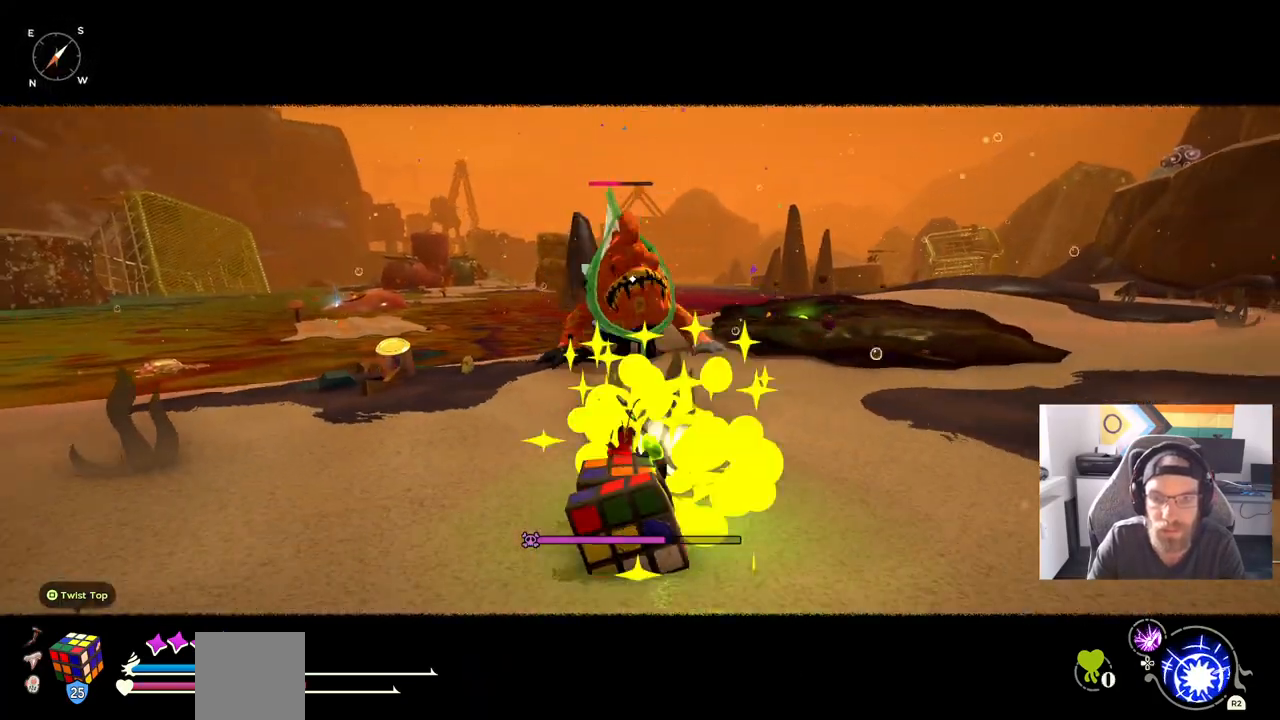
{"buttons": [], "left_stick": "down-left", "right_stick": "center", "events": [[17, "left_stick", "down-left"]]}
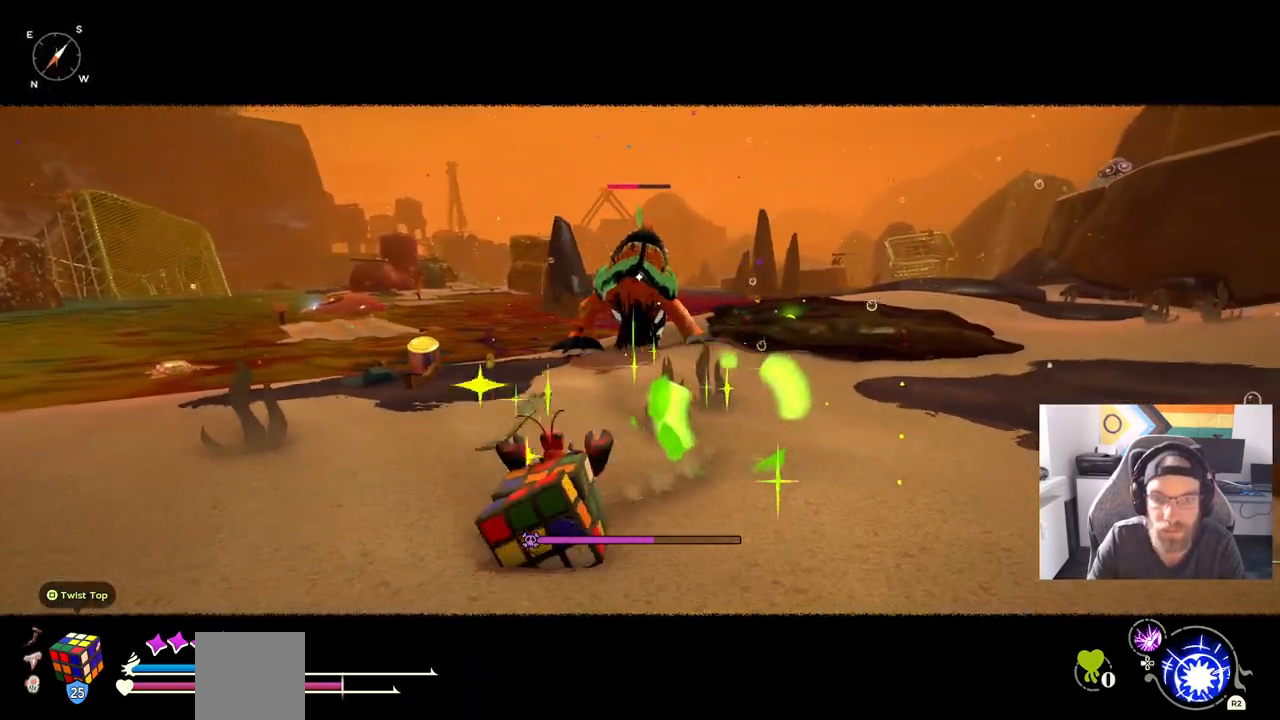
{"buttons": ["CIRCLE"], "left_stick": "up-left", "right_stick": "center", "events": [[117, "CIRCLE", "down"], [267, "left_stick", "up-left"]]}
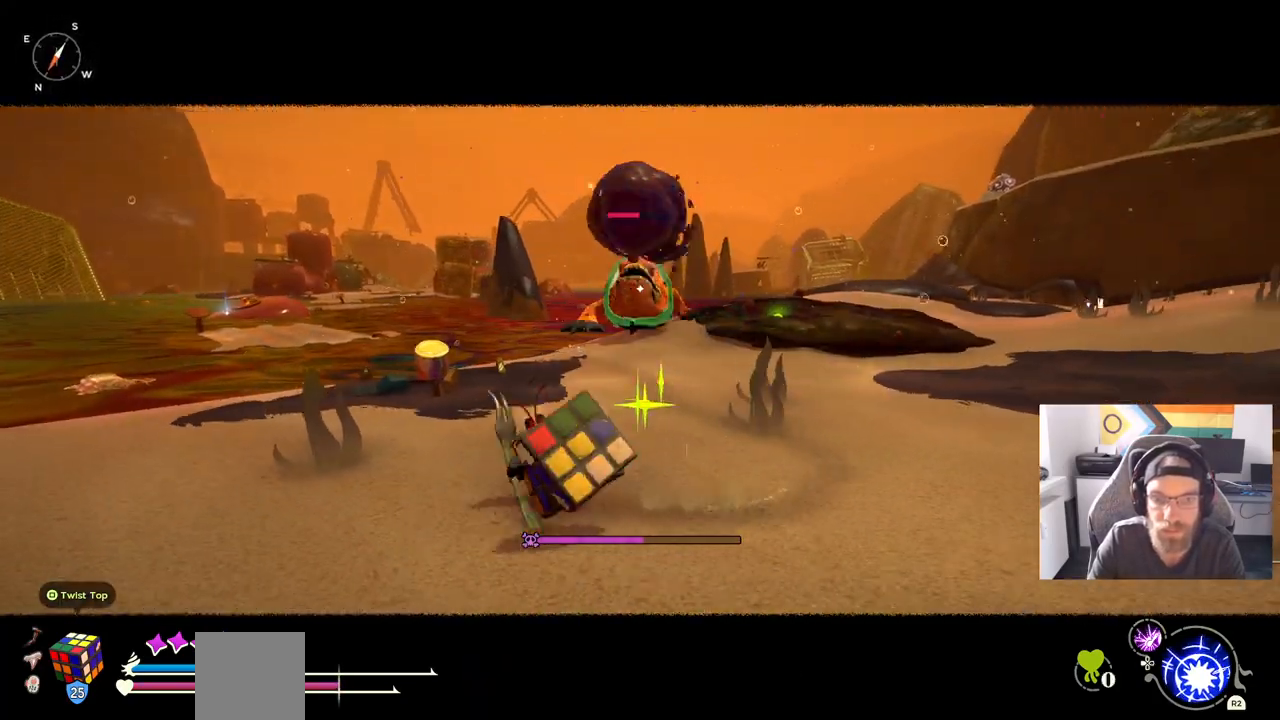
{"buttons": ["CIRCLE"], "left_stick": "up-left", "right_stick": "center", "events": []}
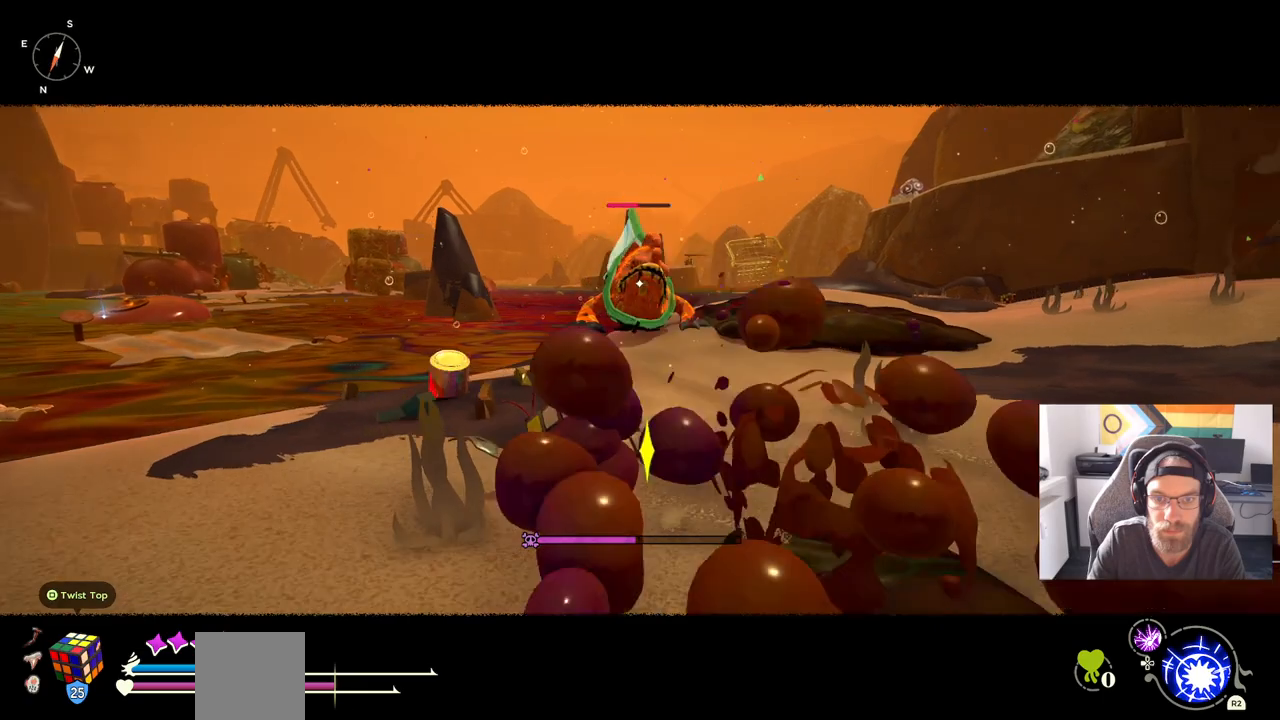
{"buttons": ["CIRCLE"], "left_stick": "up", "right_stick": "center", "events": [[450, "left_stick", "up"]]}
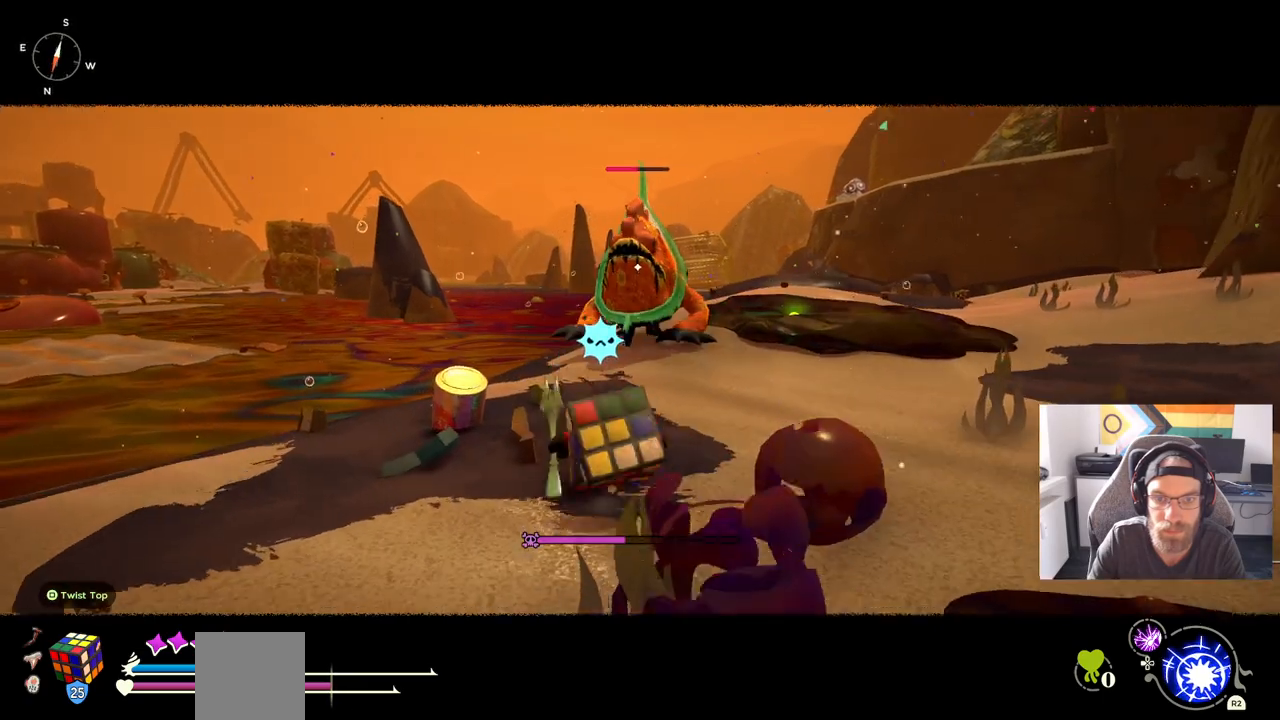
{"buttons": [], "left_stick": "up", "right_stick": "center", "events": [[133, "CIRCLE", "up"]]}